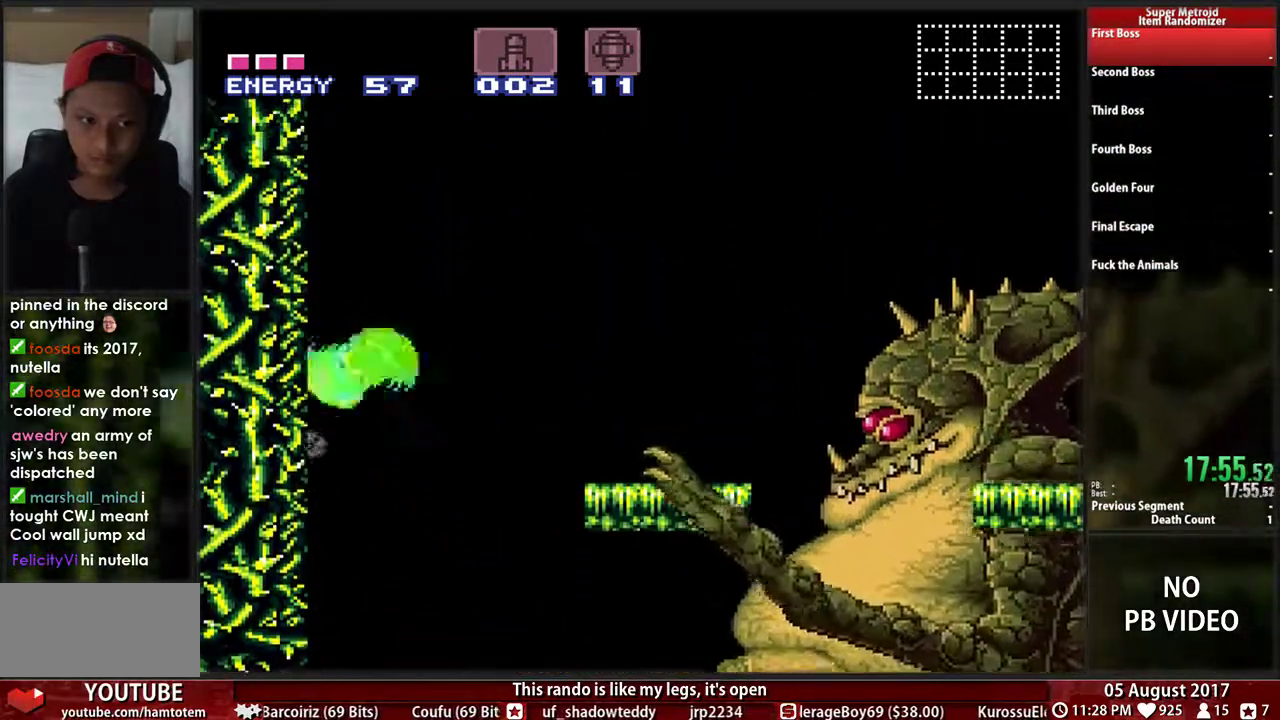
Gameplay with a controller (Nintendo layout); each line is a JSON object with the inputs held at the frame after it. "events" lists button and stick changes between this image and that frame as [ms after this image, input, new state], when the widget could be followed in between. Not read: L3 R3 SELECT START Y.
{"buttons": ["DPAD_LEFT"], "events": [[267, "DPAD_LEFT", "up"], [300, "DPAD_RIGHT", "down"], [367, "A", "down"], [433, "A", "up"], [433, "DPAD_RIGHT", "up"], [467, "DPAD_LEFT", "down"]]}
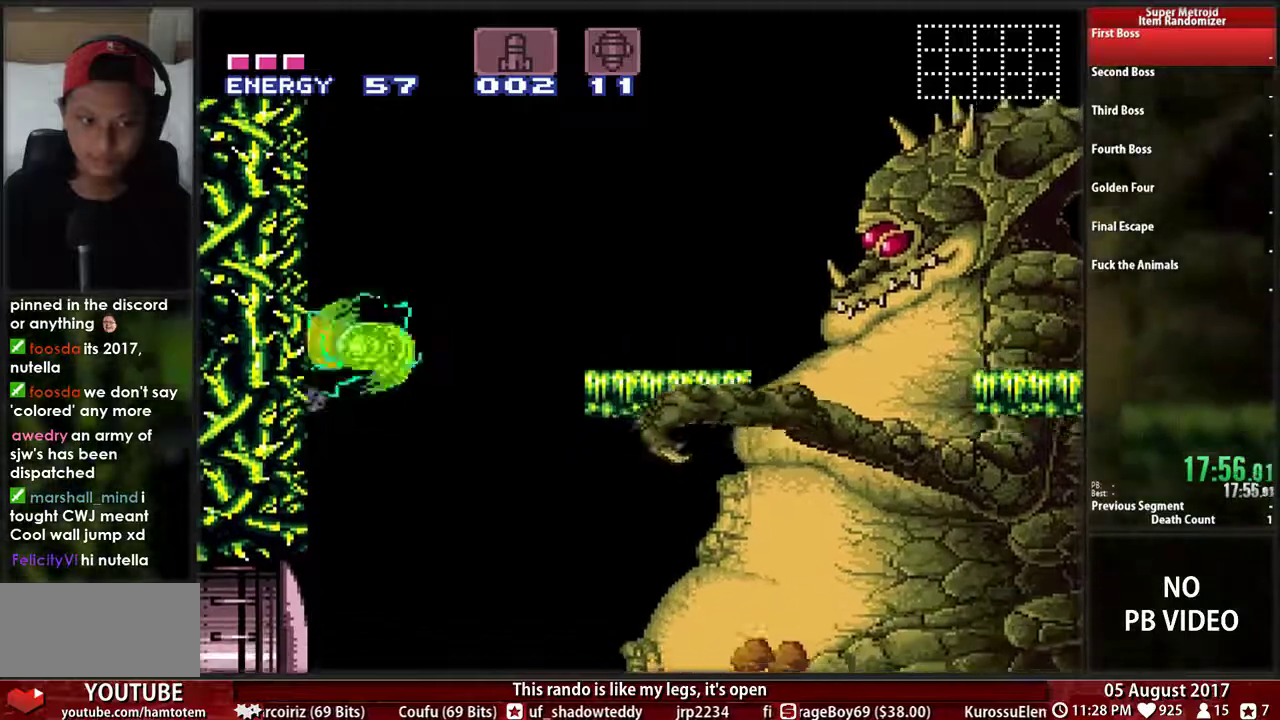
{"buttons": ["DPAD_LEFT"], "events": [[133, "DPAD_LEFT", "up"], [167, "DPAD_RIGHT", "down"], [267, "A", "down"], [333, "A", "up"], [333, "DPAD_RIGHT", "up"], [367, "DPAD_LEFT", "down"]]}
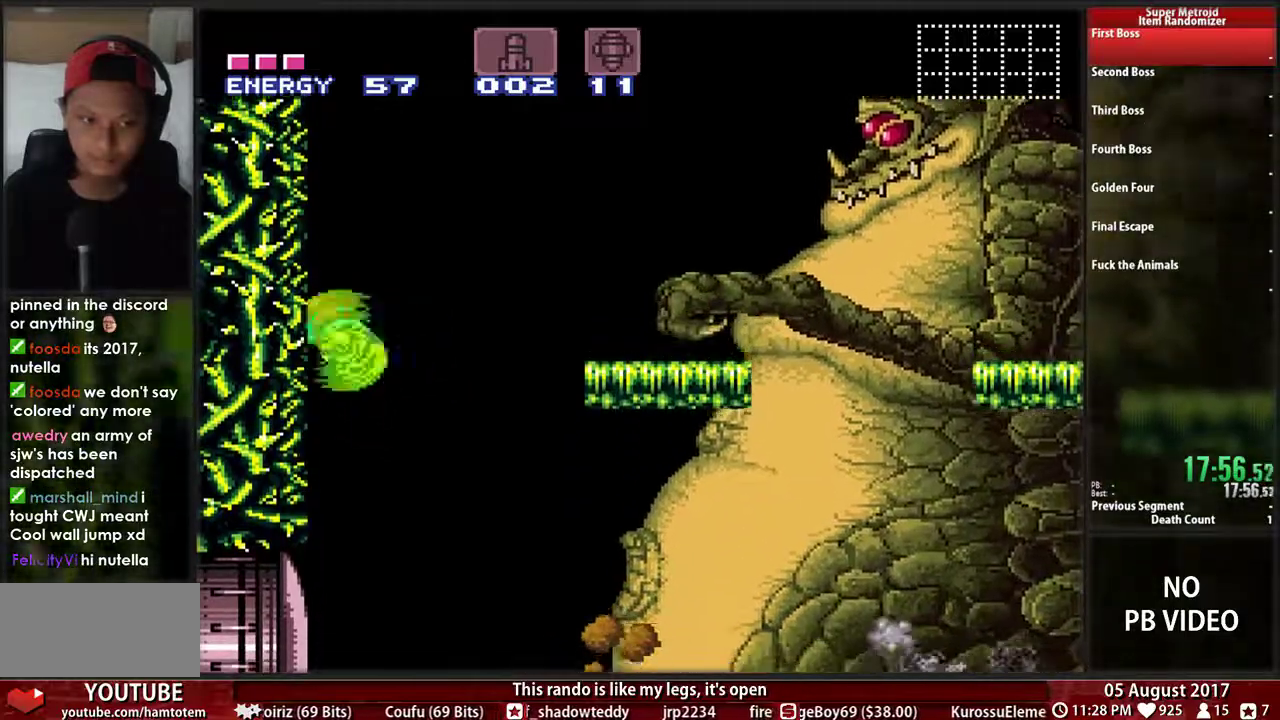
{"buttons": ["A", "DPAD_RIGHT"], "events": [[67, "DPAD_LEFT", "up"], [67, "DPAD_RIGHT", "down"], [133, "A", "down"]]}
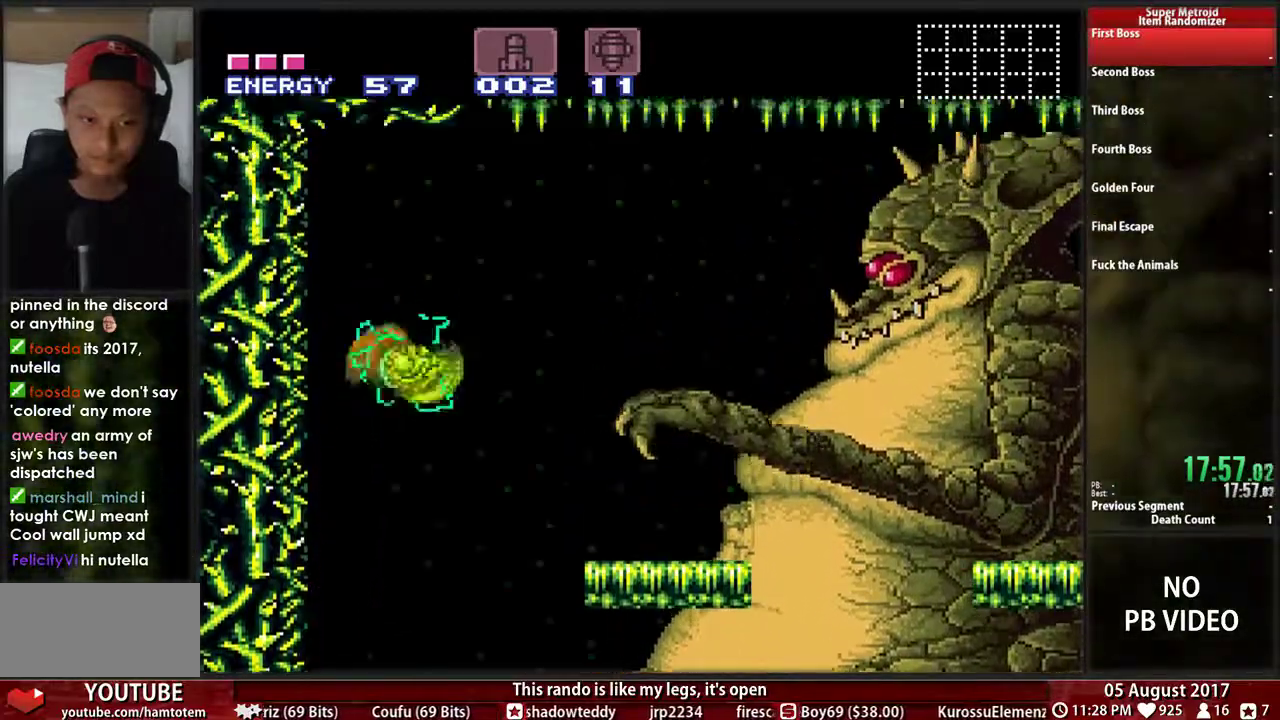
{"buttons": ["A", "DPAD_RIGHT"], "events": [[183, "X", "down"], [400, "X", "up"]]}
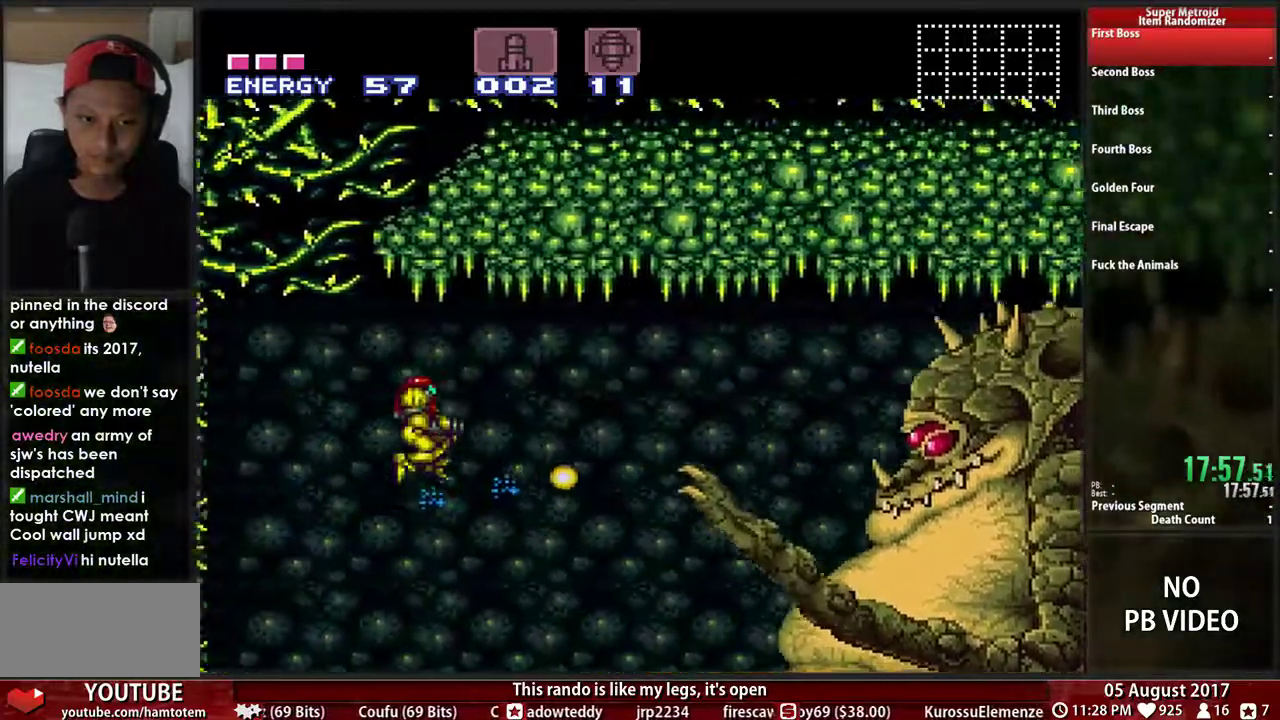
{"buttons": [], "events": [[183, "X", "down"], [300, "A", "up"], [367, "X", "up"], [450, "DPAD_RIGHT", "up"]]}
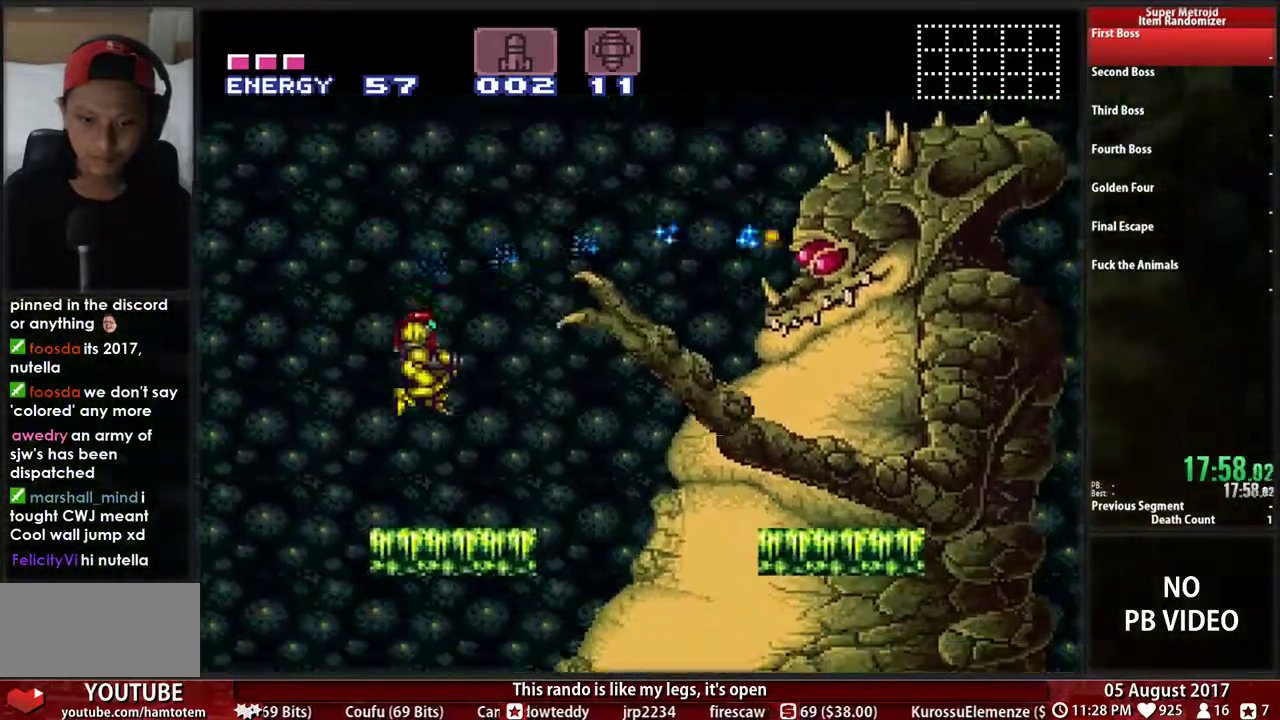
{"buttons": ["A", "X", "DPAD_RIGHT"], "events": [[183, "A", "down"], [417, "DPAD_RIGHT", "down"], [417, "X", "down"]]}
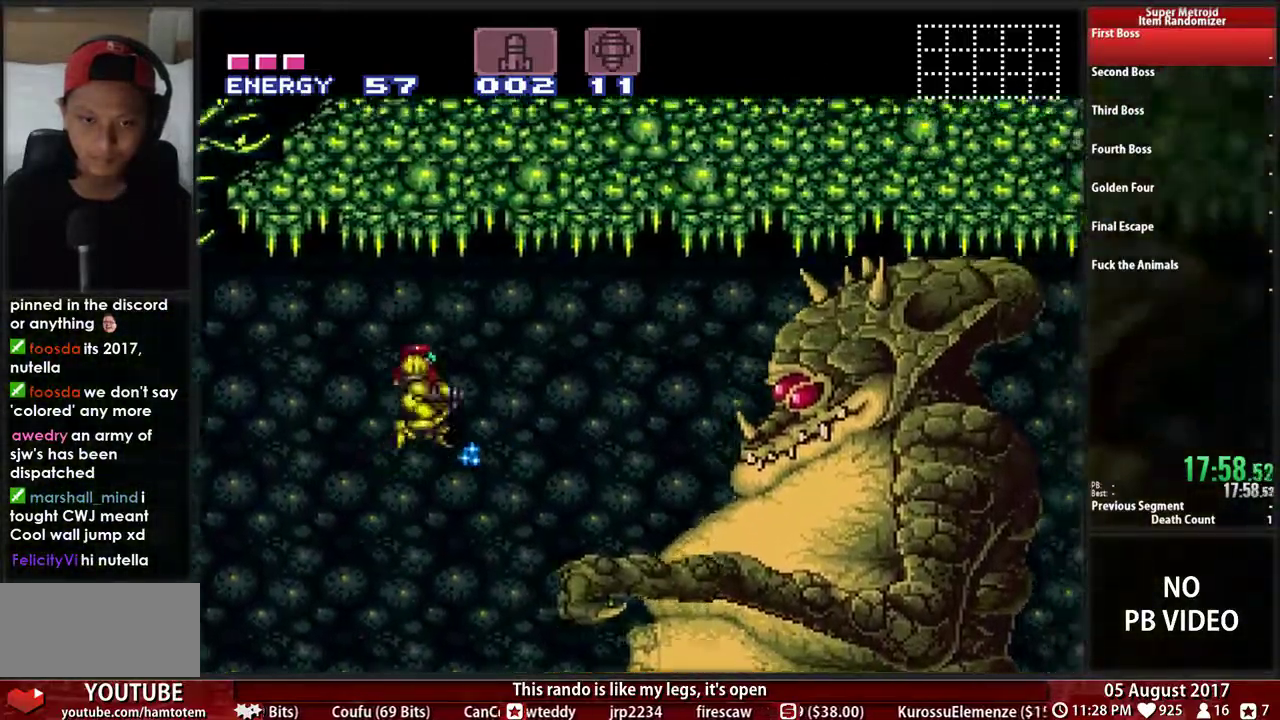
{"buttons": [], "events": [[50, "X", "up"], [83, "DPAD_RIGHT", "up"], [150, "A", "up"], [283, "DPAD_RIGHT", "down"], [367, "DPAD_RIGHT", "up"]]}
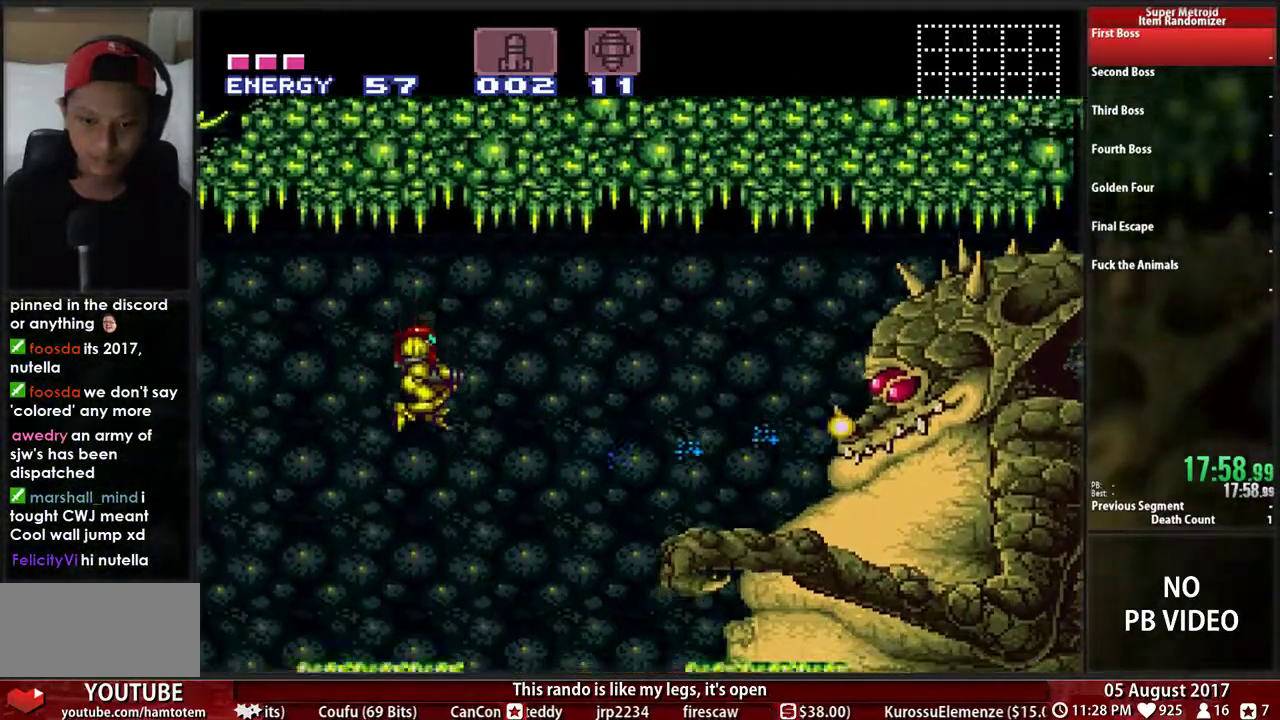
{"buttons": ["A"], "events": [[83, "X", "down"], [183, "X", "up"], [433, "A", "down"]]}
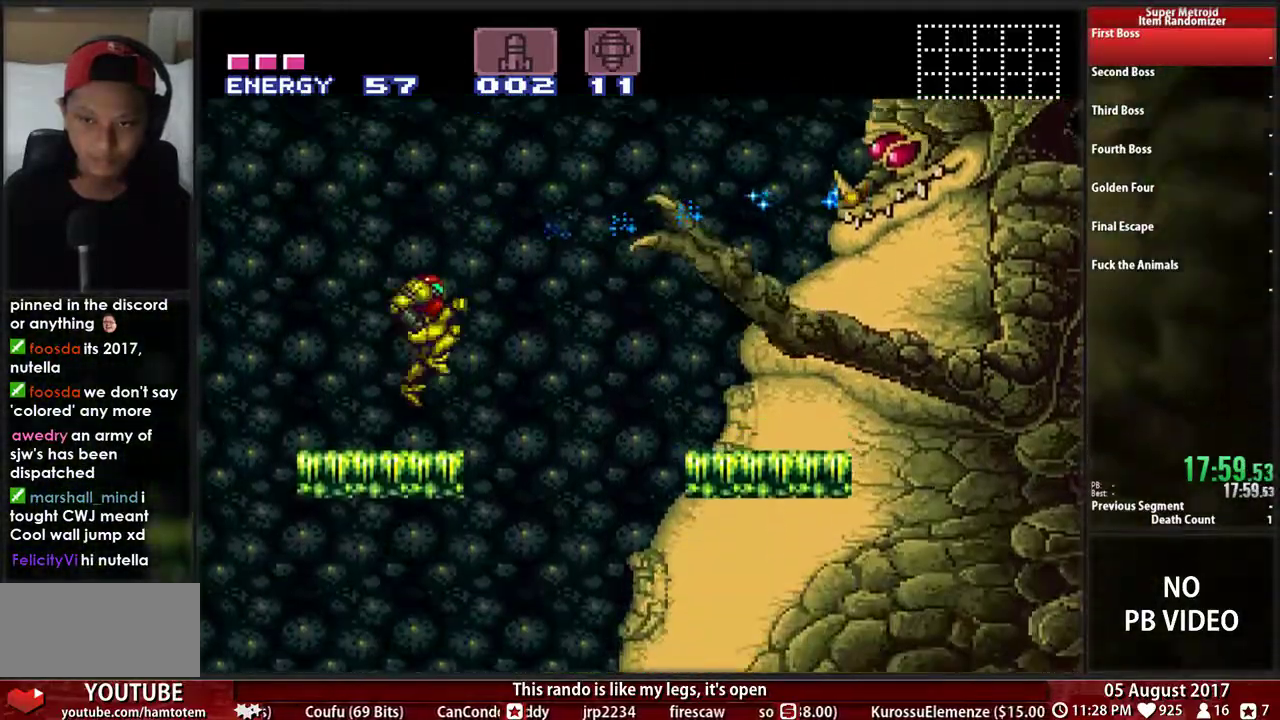
{"buttons": ["A"], "events": [[233, "X", "down"], [450, "X", "up"]]}
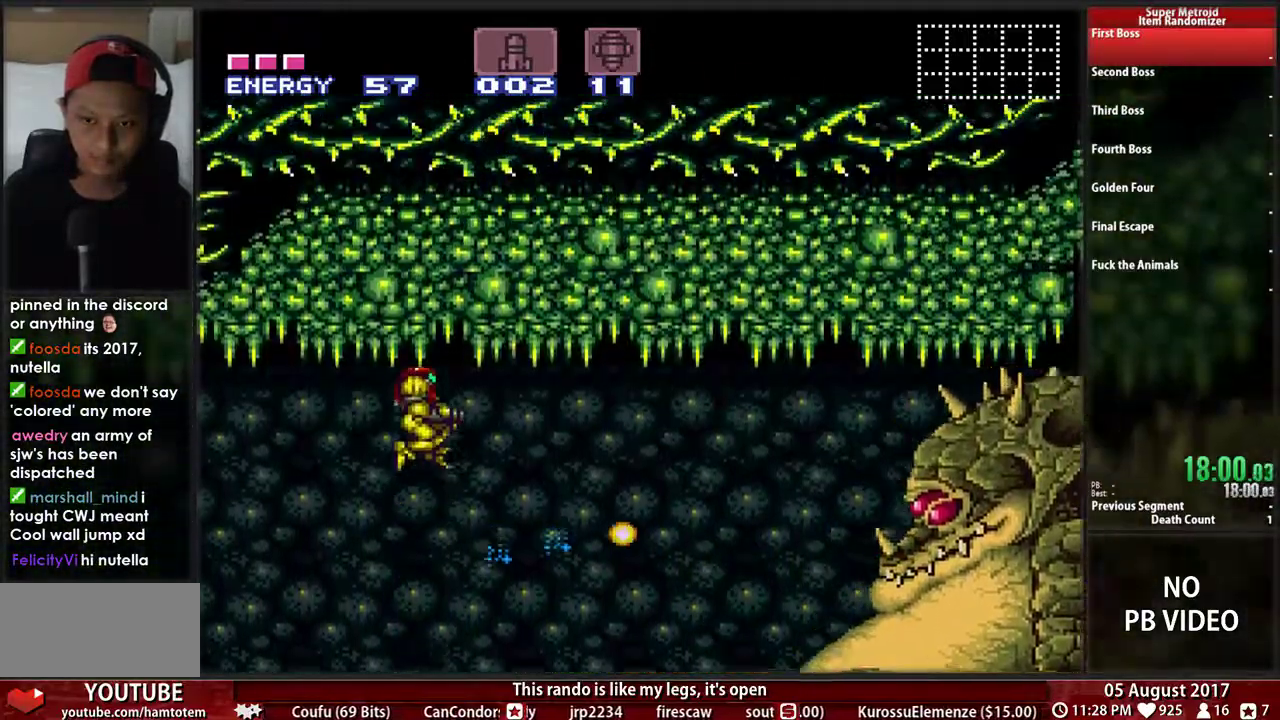
{"buttons": ["X"], "events": [[33, "A", "up"], [483, "X", "down"]]}
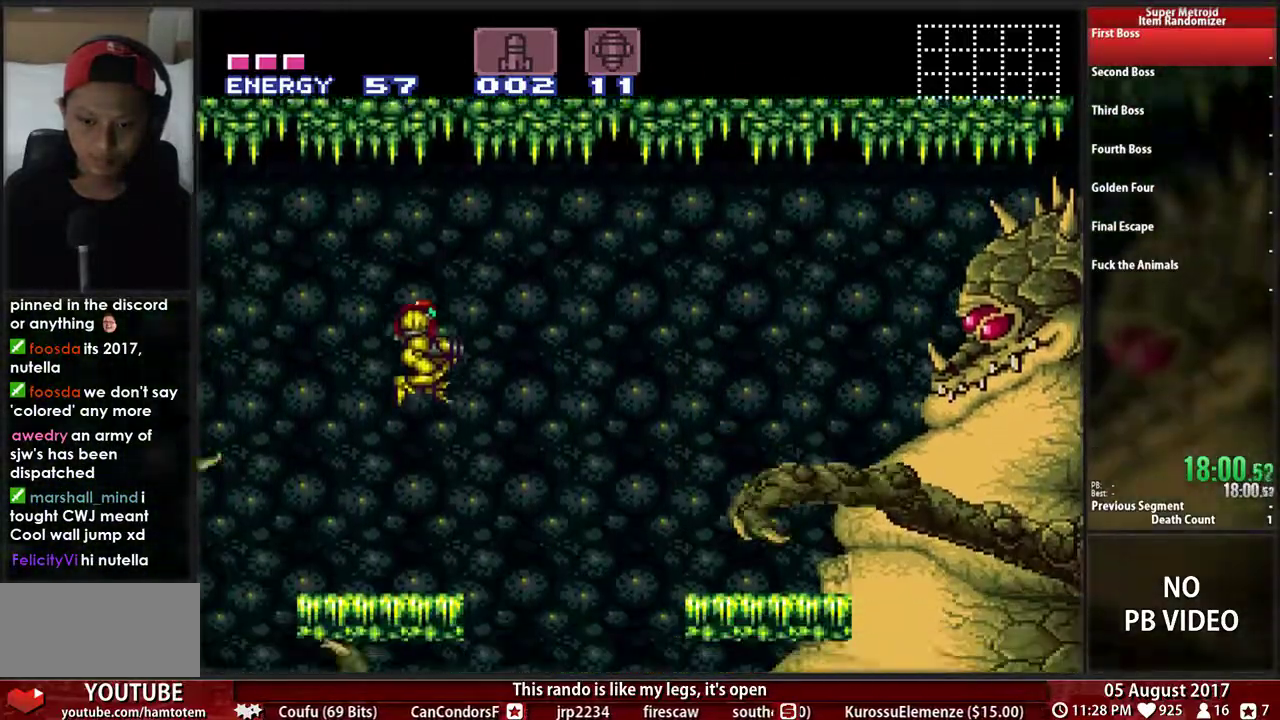
{"buttons": [], "events": [[117, "X", "up"]]}
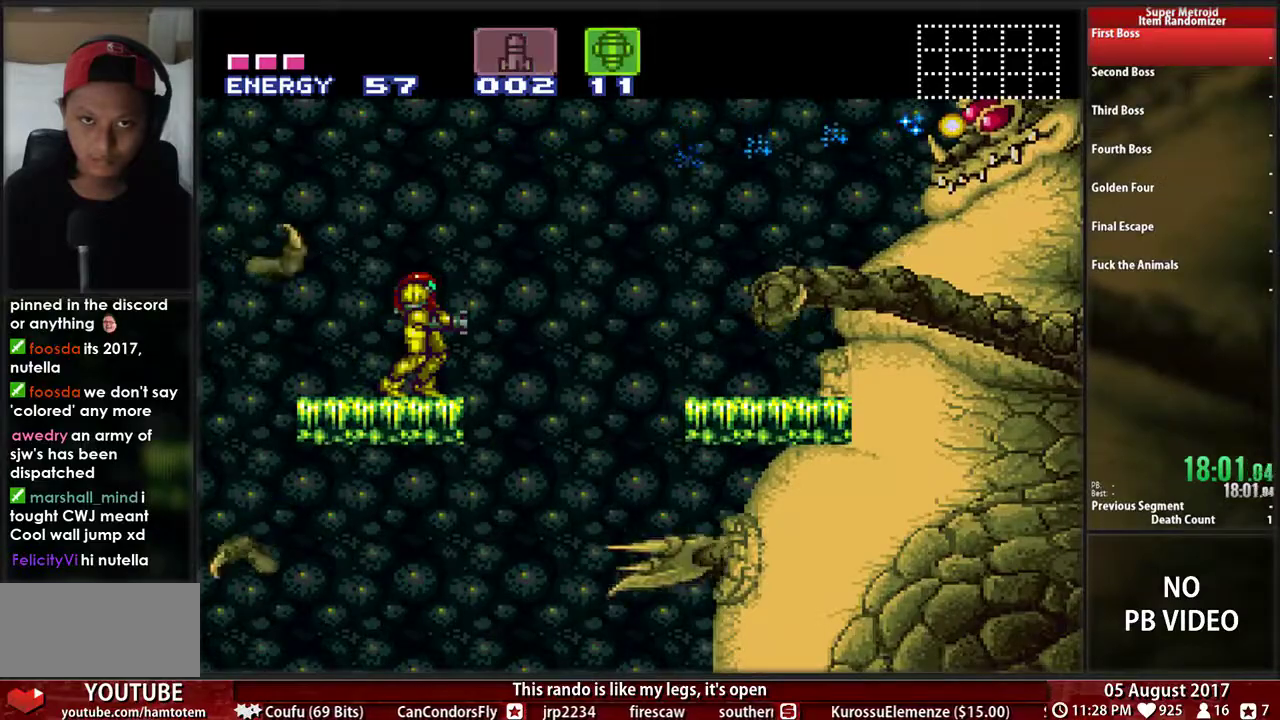
{"buttons": ["A", "DPAD_LEFT"], "events": [[167, "DPAD_RIGHT", "down"], [267, "A", "down"], [300, "DPAD_RIGHT", "up"], [350, "DPAD_LEFT", "down"]]}
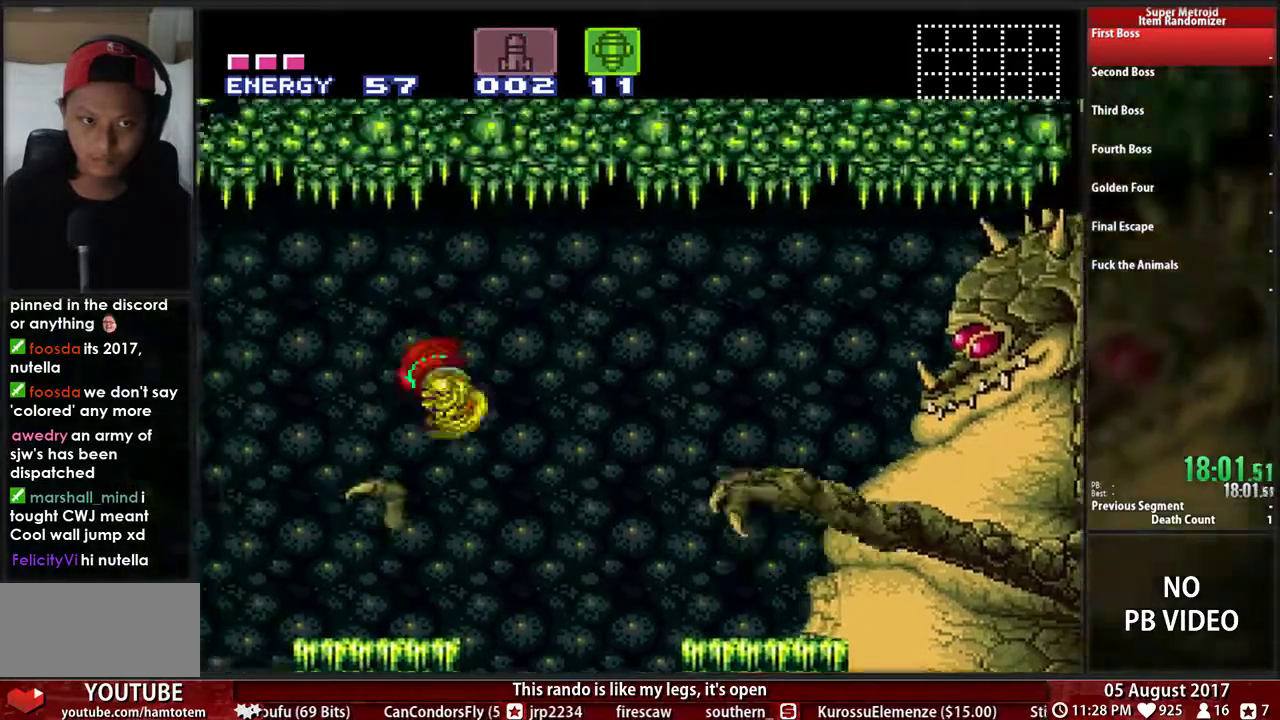
{"buttons": ["L1", "DPAD_UP"], "events": [[100, "A", "up"], [300, "DPAD_LEFT", "up"], [300, "DPAD_RIGHT", "down"], [400, "L1", "down"], [450, "DPAD_RIGHT", "up"], [450, "DPAD_UP", "down"]]}
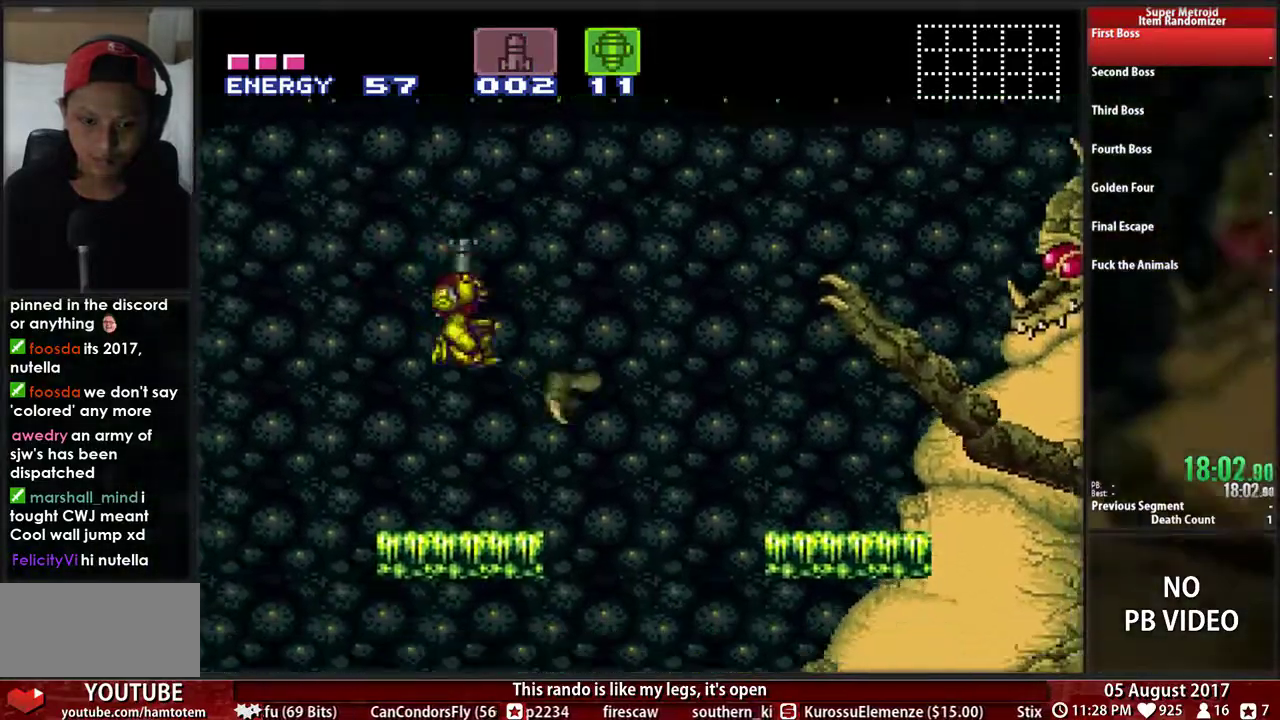
{"buttons": [], "events": [[33, "DPAD_UP", "up"], [100, "L1", "up"]]}
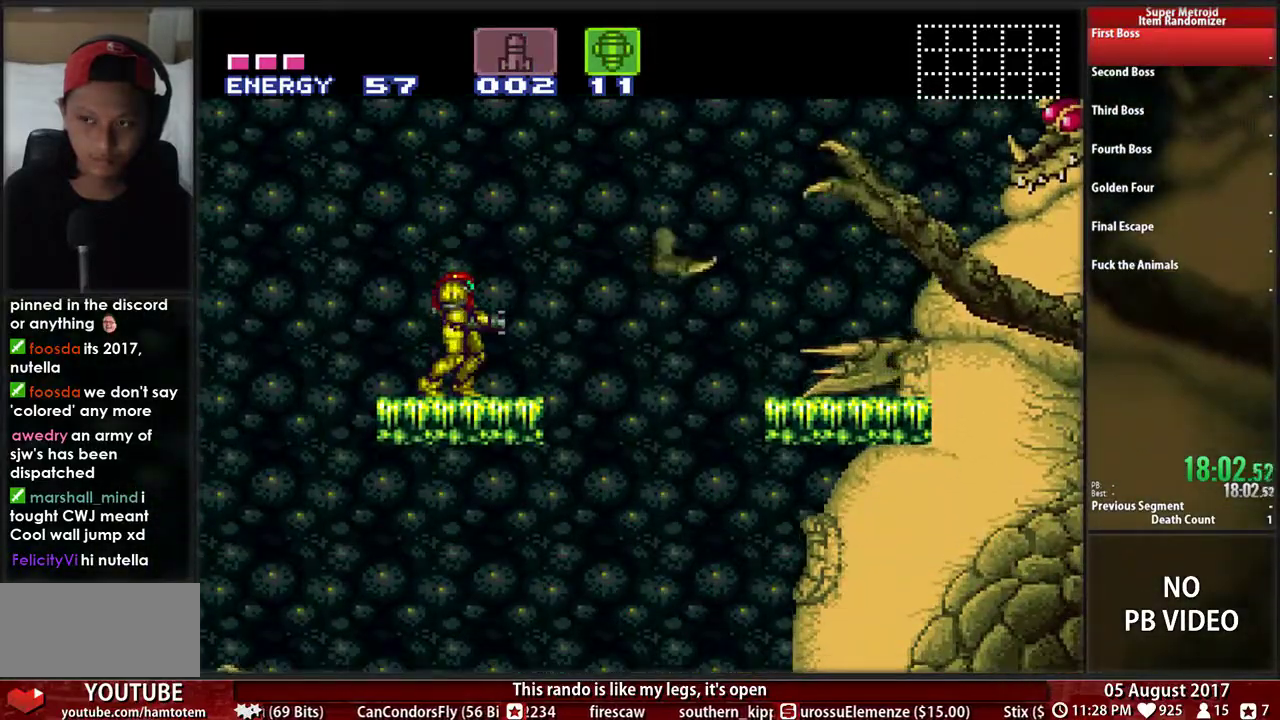
{"buttons": ["A"], "events": [[400, "A", "down"]]}
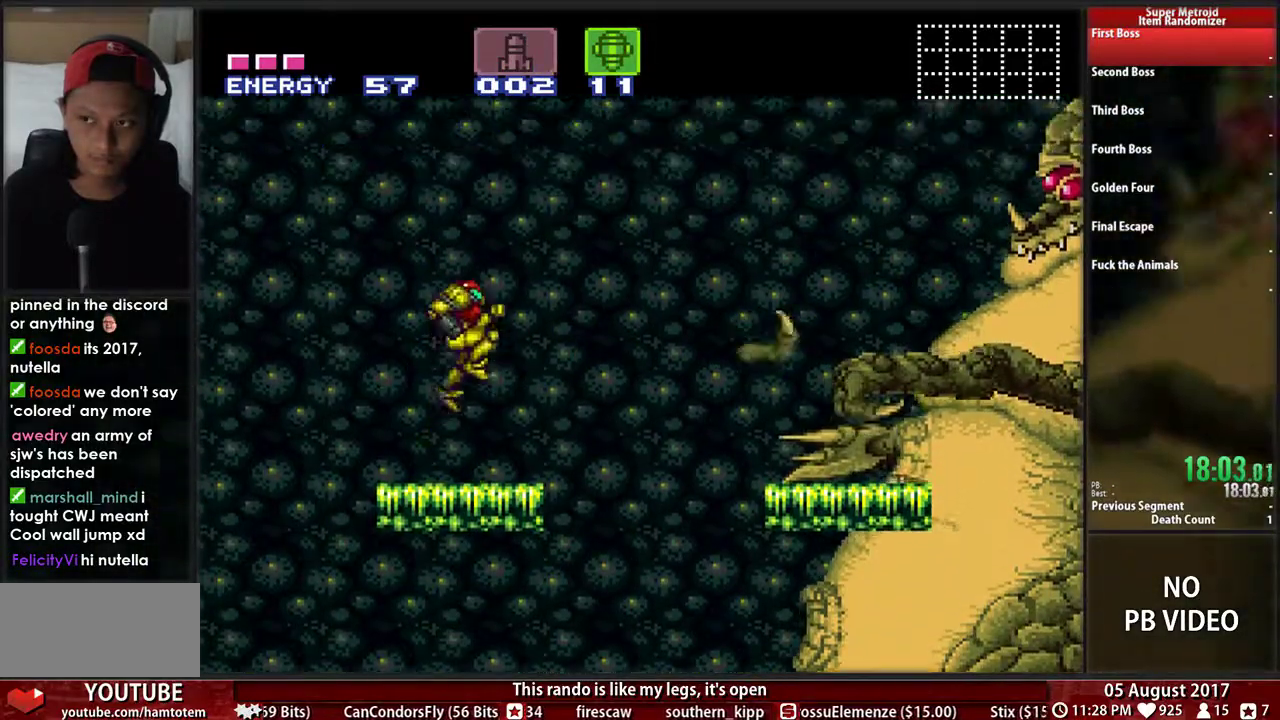
{"buttons": ["A"], "events": []}
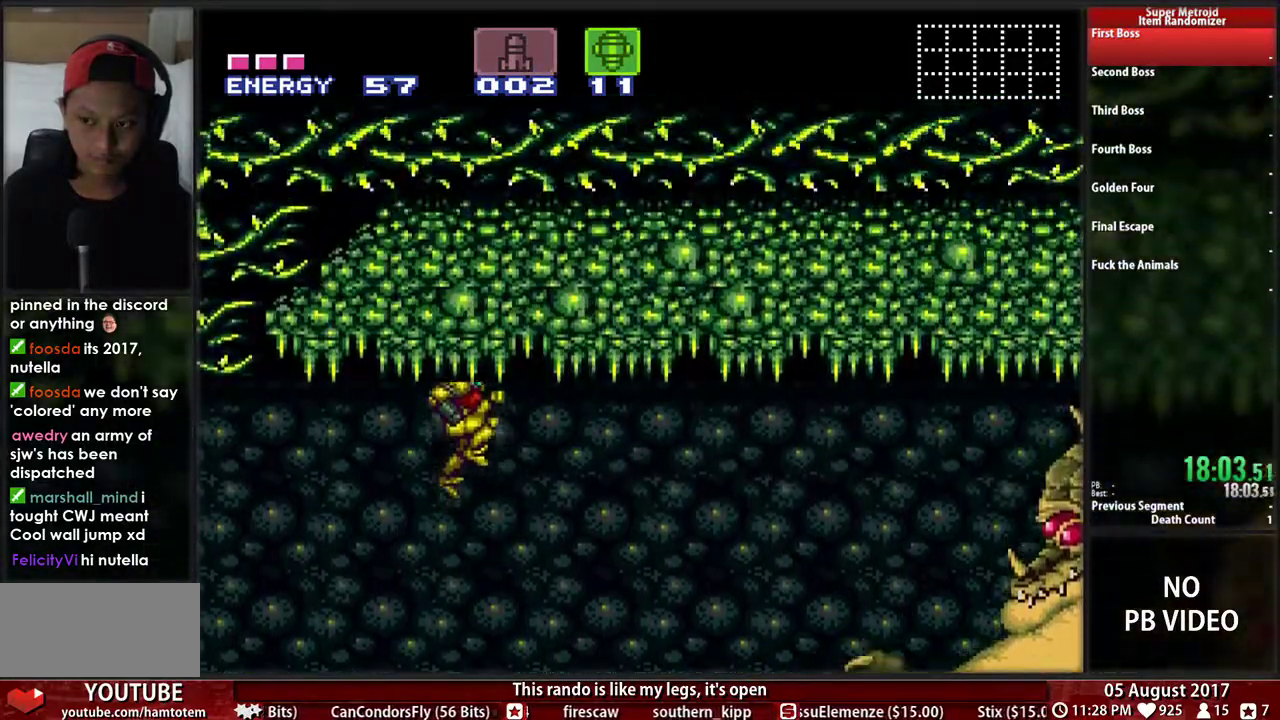
{"buttons": [], "events": [[17, "A", "up"]]}
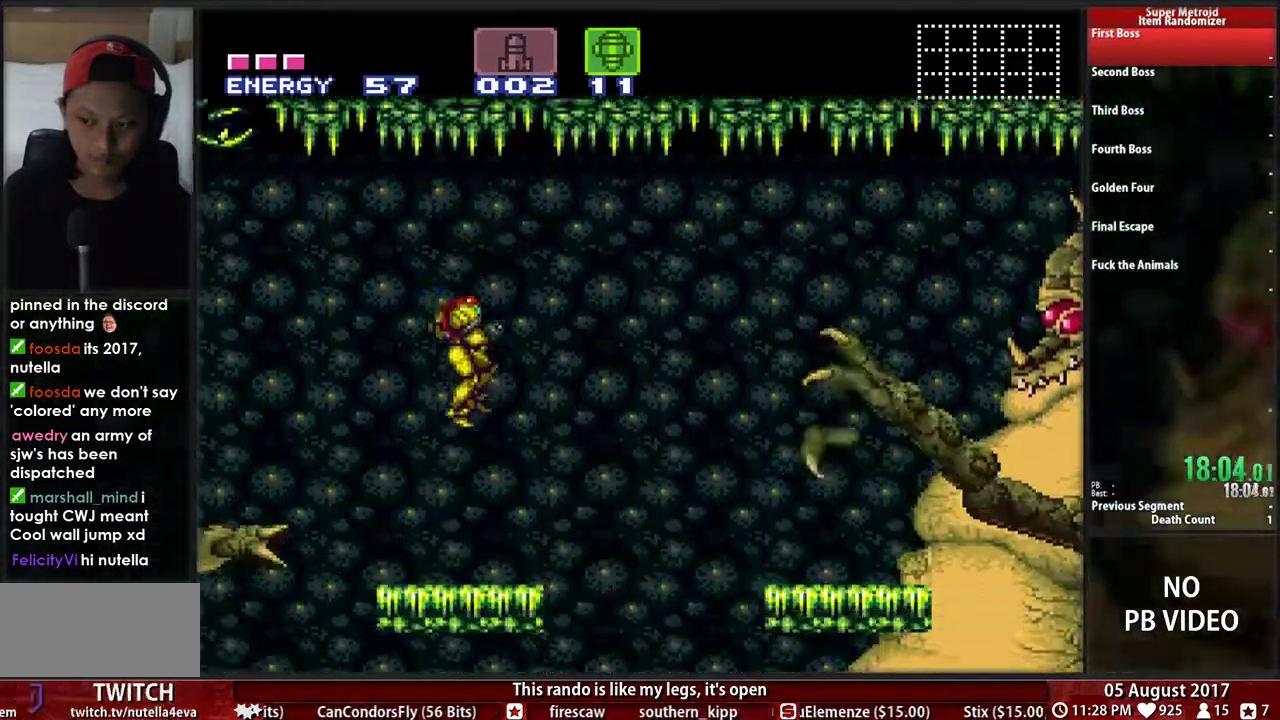
{"buttons": [], "events": []}
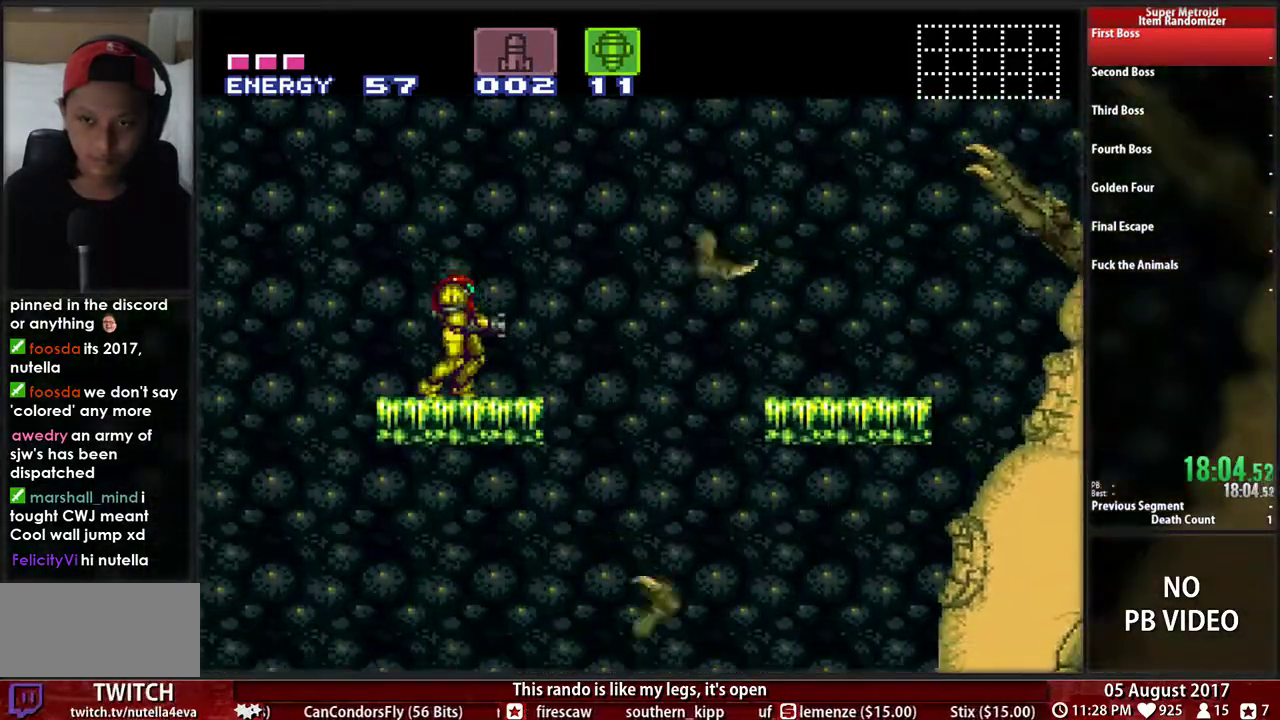
{"buttons": ["A", "DPAD_RIGHT"], "events": [[83, "A", "down"], [350, "DPAD_RIGHT", "down"]]}
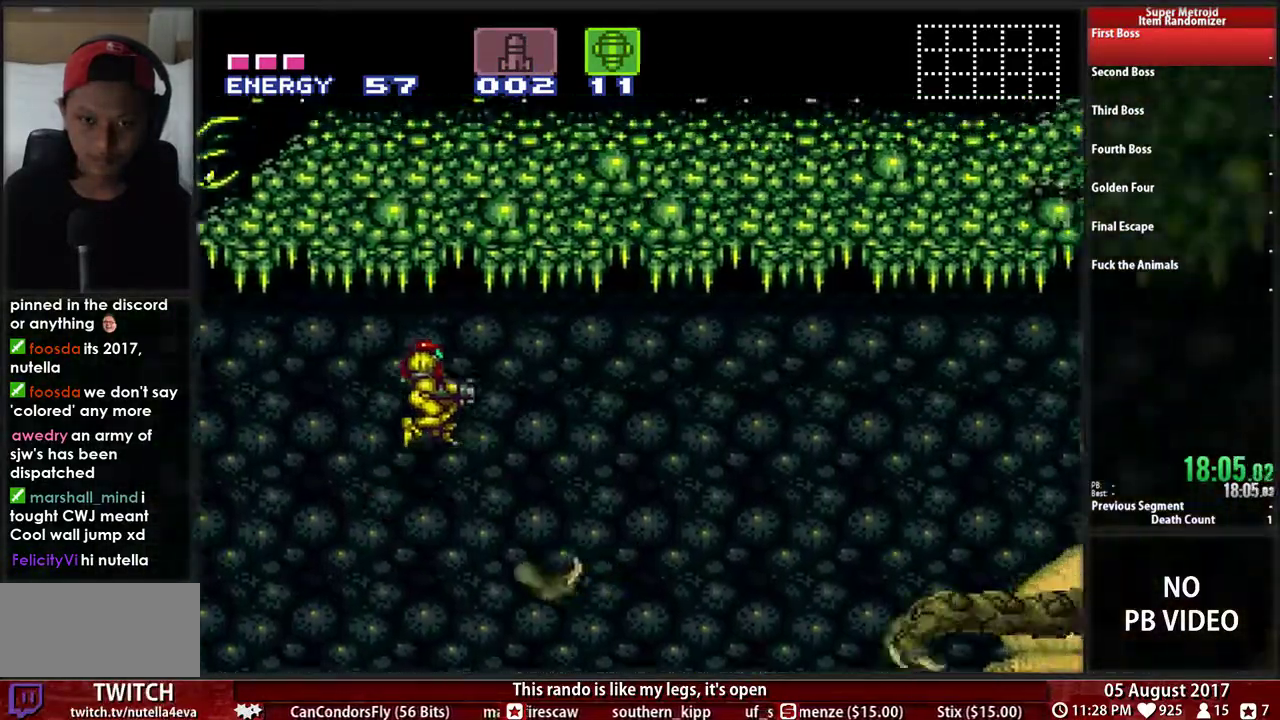
{"buttons": [], "events": [[33, "A", "up"], [67, "DPAD_RIGHT", "up"], [367, "X", "down"], [500, "X", "up"]]}
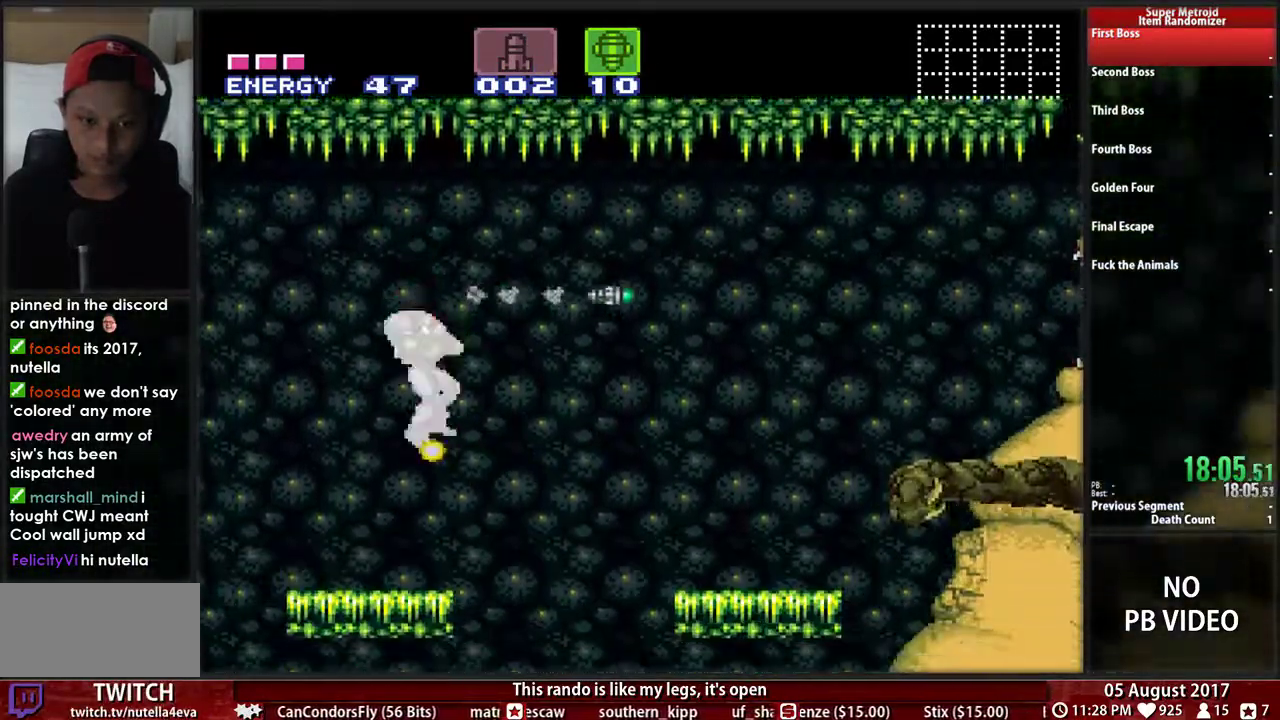
{"buttons": ["DPAD_RIGHT"], "events": [[167, "DPAD_LEFT", "down"], [450, "DPAD_LEFT", "up"], [450, "DPAD_RIGHT", "down"]]}
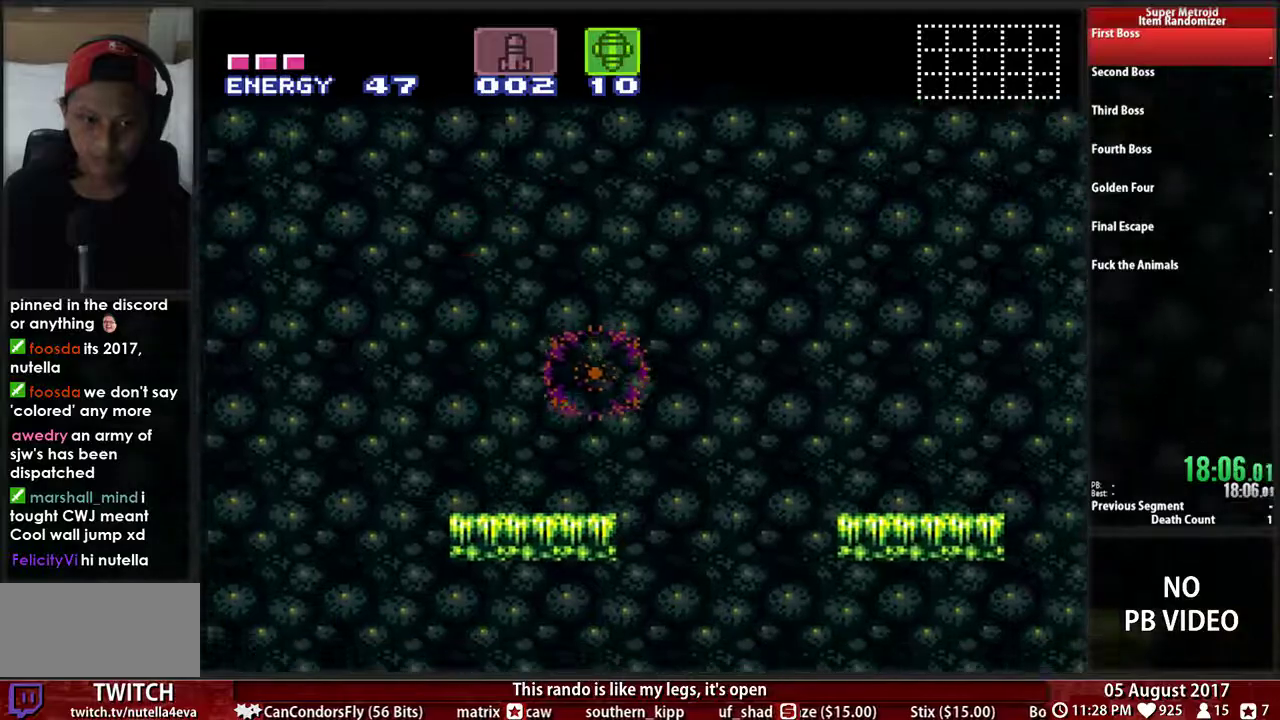
{"buttons": ["A", "DPAD_RIGHT"], "events": [[300, "A", "down"]]}
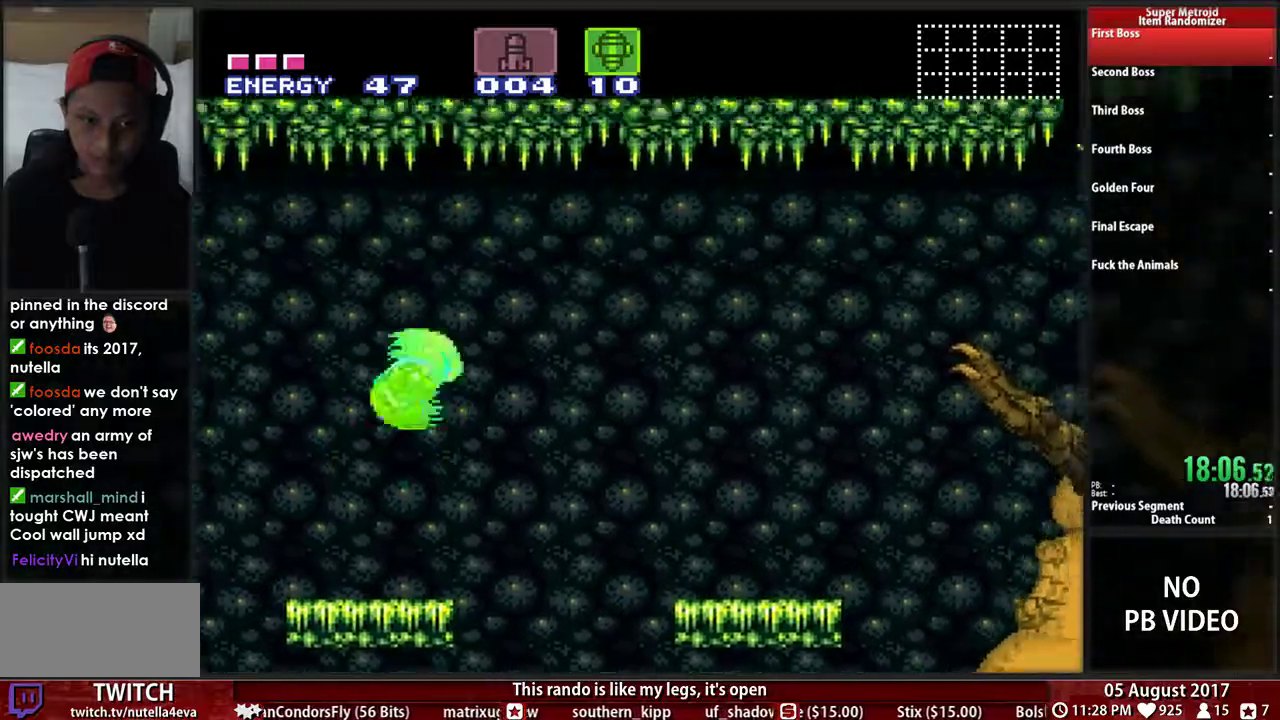
{"buttons": ["A", "DPAD_RIGHT"], "events": [[33, "X", "down"], [150, "X", "up"]]}
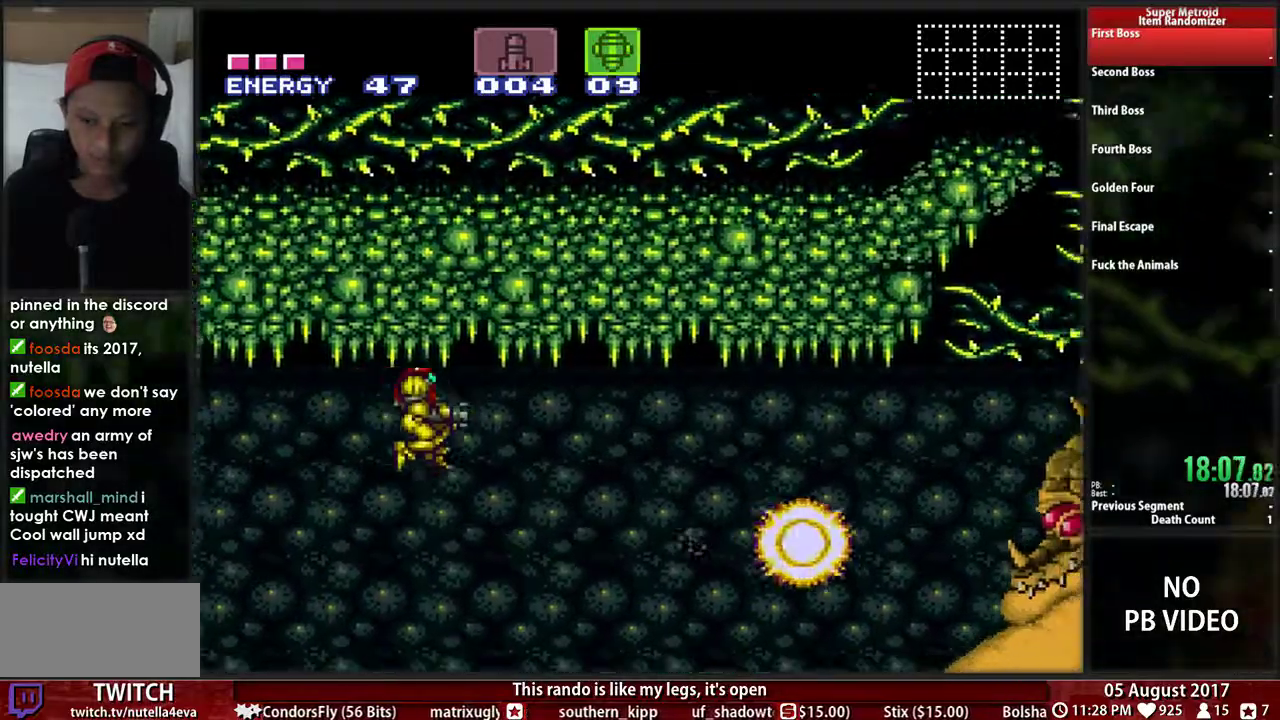
{"buttons": ["DPAD_RIGHT"], "events": [[283, "A", "up"]]}
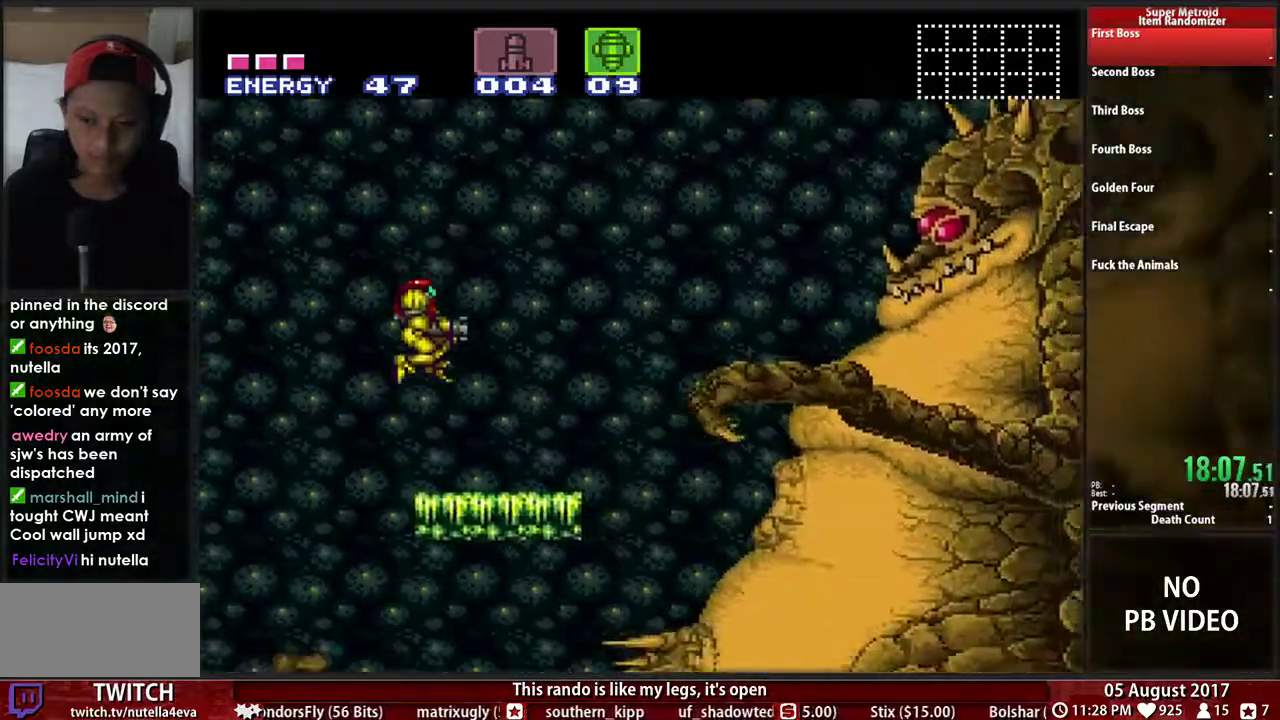
{"buttons": ["A"], "events": [[167, "DPAD_RIGHT", "up"], [400, "A", "down"]]}
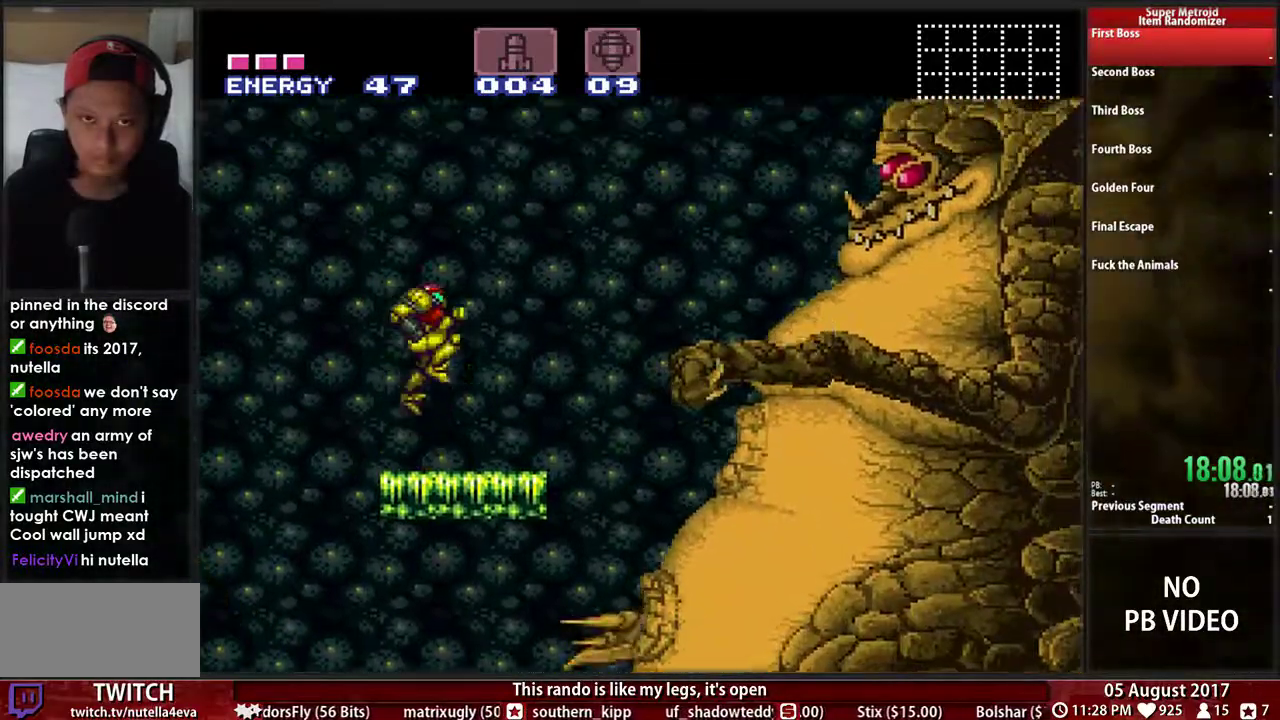
{"buttons": ["DPAD_RIGHT"], "events": [[217, "X", "down"], [350, "A", "up"], [350, "X", "up"], [483, "DPAD_RIGHT", "down"]]}
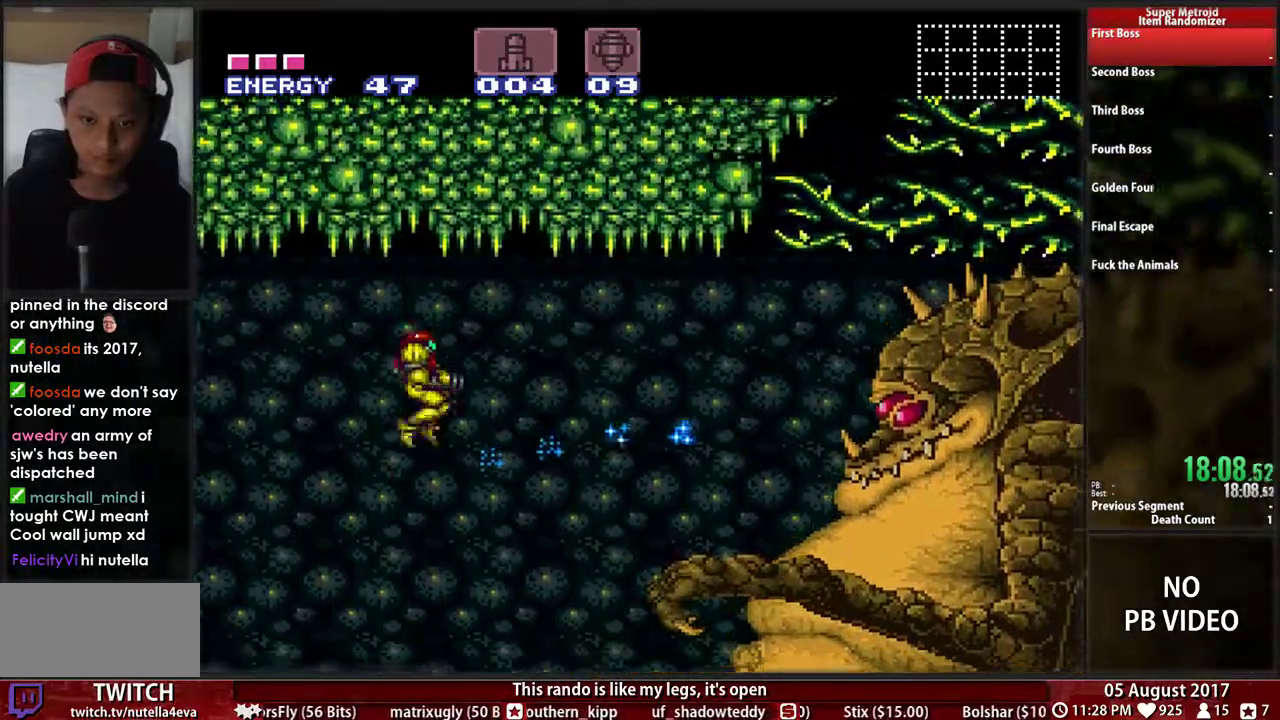
{"buttons": [], "events": [[133, "DPAD_RIGHT", "up"]]}